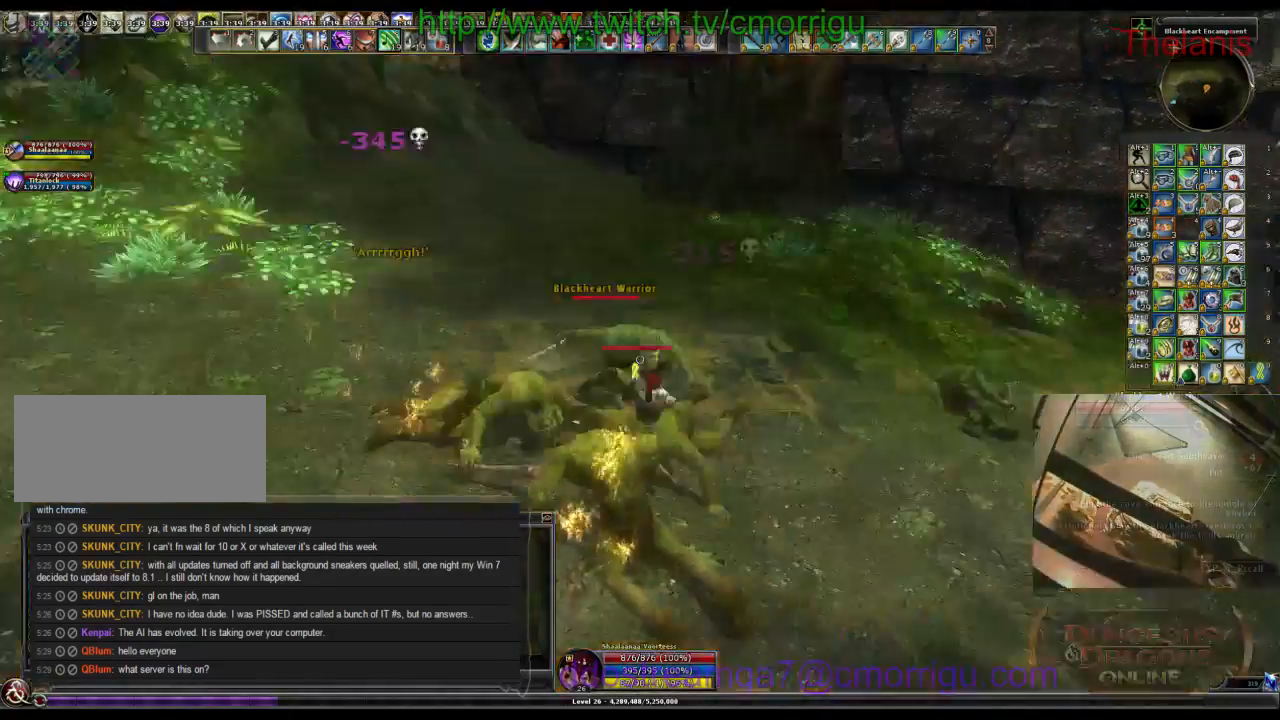
Gameplay with keyboard; each line is a JSON object with the keys held at the frame after it. "events" lists presses ("down") and releases ("up") of ".", "/", "0", "1", "2", "3", "4", "5", "6", "7", "8", "9", "a", "b", "backslash", "backspace", "c", "caps_lock", "comma", "ctrl_l", "ctrl_r", "d", "e", "equals", "escape", "f", "f1", "f10", "f11", "f12", "f2", "f3", "f4", "f5", "f6", "f7", "f8", "f9", "g", "h", "i", "j", "k", "l", "lbracket", "m", "minus", "n", "o", "p", "q", "quote", "r", "rbracket", "return", "s", "semicolon", "shift_l", "shift_r", "space", "t", "tab", "tilde", "u", "v", "w", "x", "y" and "z" between this image and that frame as [ms after this image, input, new state], when the widget could be followed in between. No other keys are recorded. Mouse input is not recorded.
{"keys": ["w"], "events": [[500, "w", "down"]]}
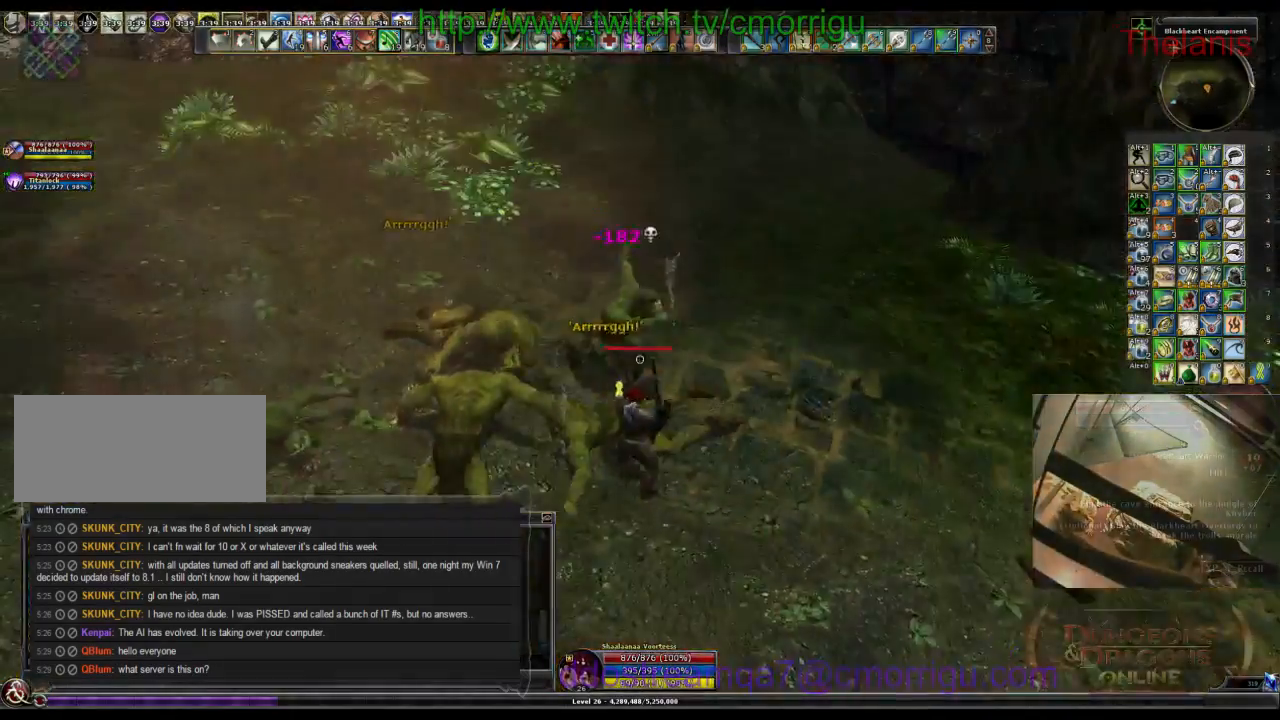
{"keys": ["a", "w"], "events": [[133, "w", "up"], [400, "a", "down"], [467, "w", "down"]]}
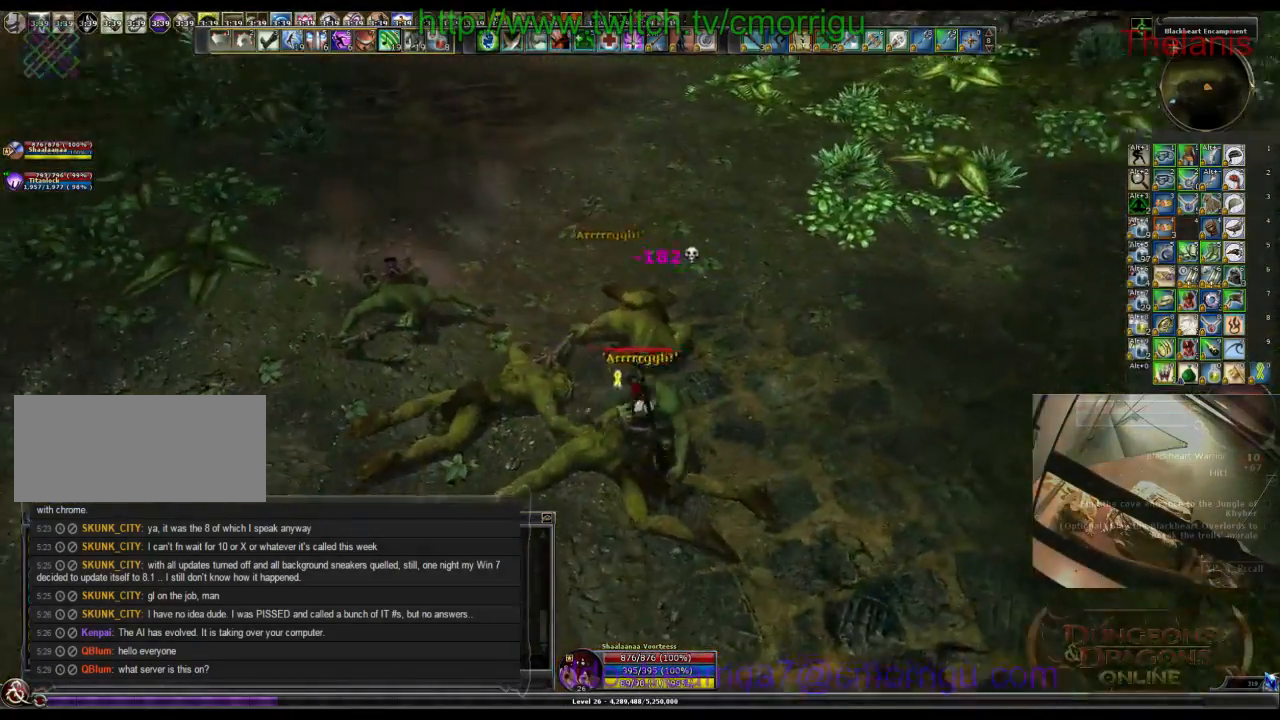
{"keys": [], "events": [[467, "a", "up"], [500, "w", "up"]]}
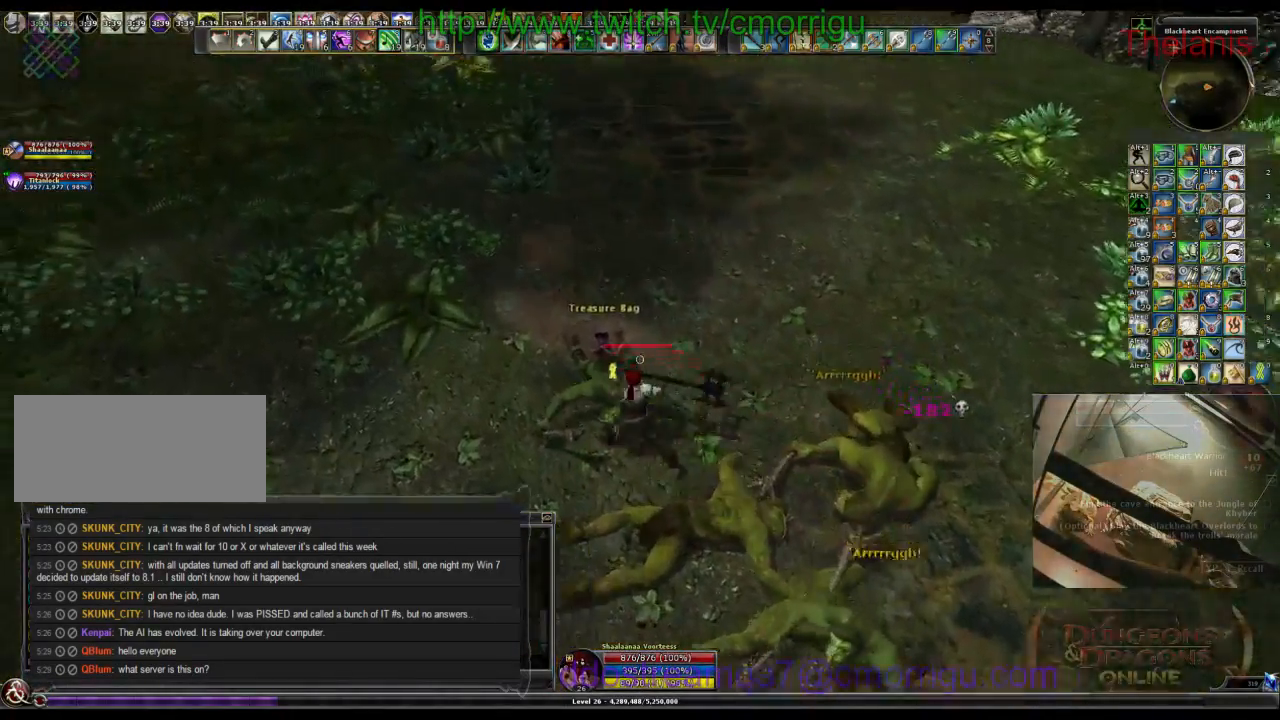
{"keys": [], "events": [[133, "e", "down"], [300, "e", "up"]]}
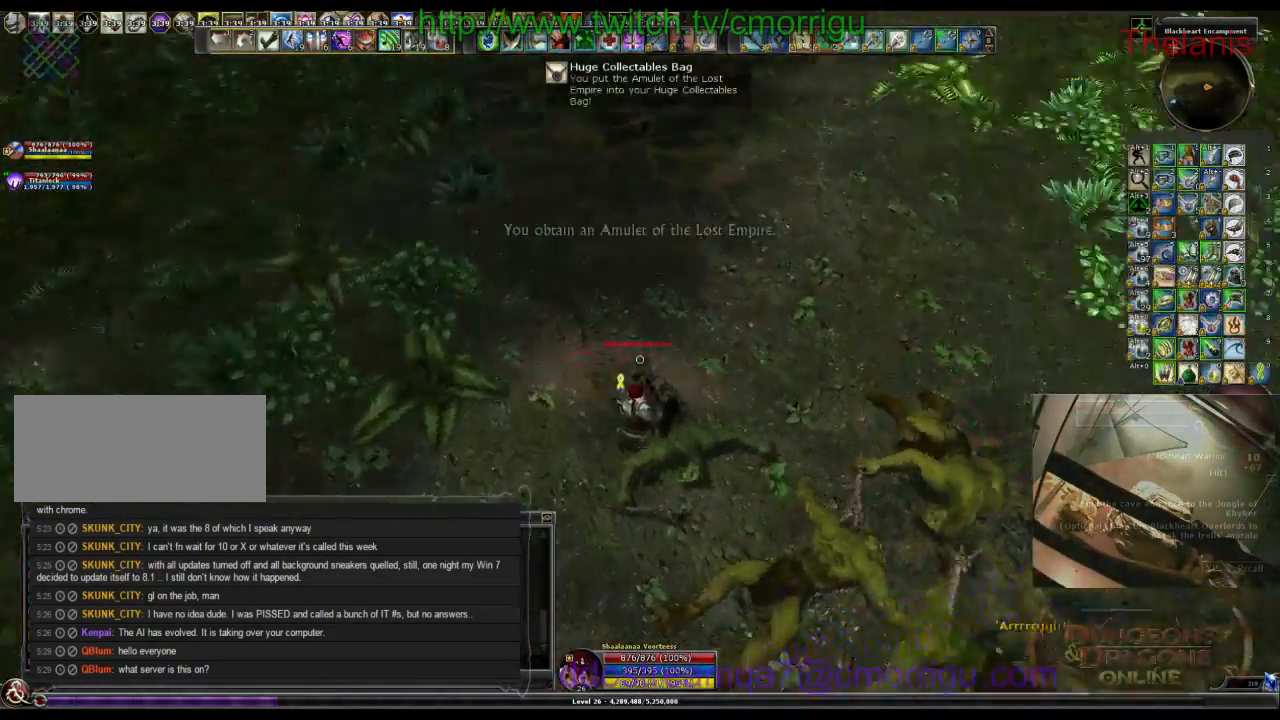
{"keys": ["a", "w"], "events": [[433, "a", "down"], [467, "w", "down"]]}
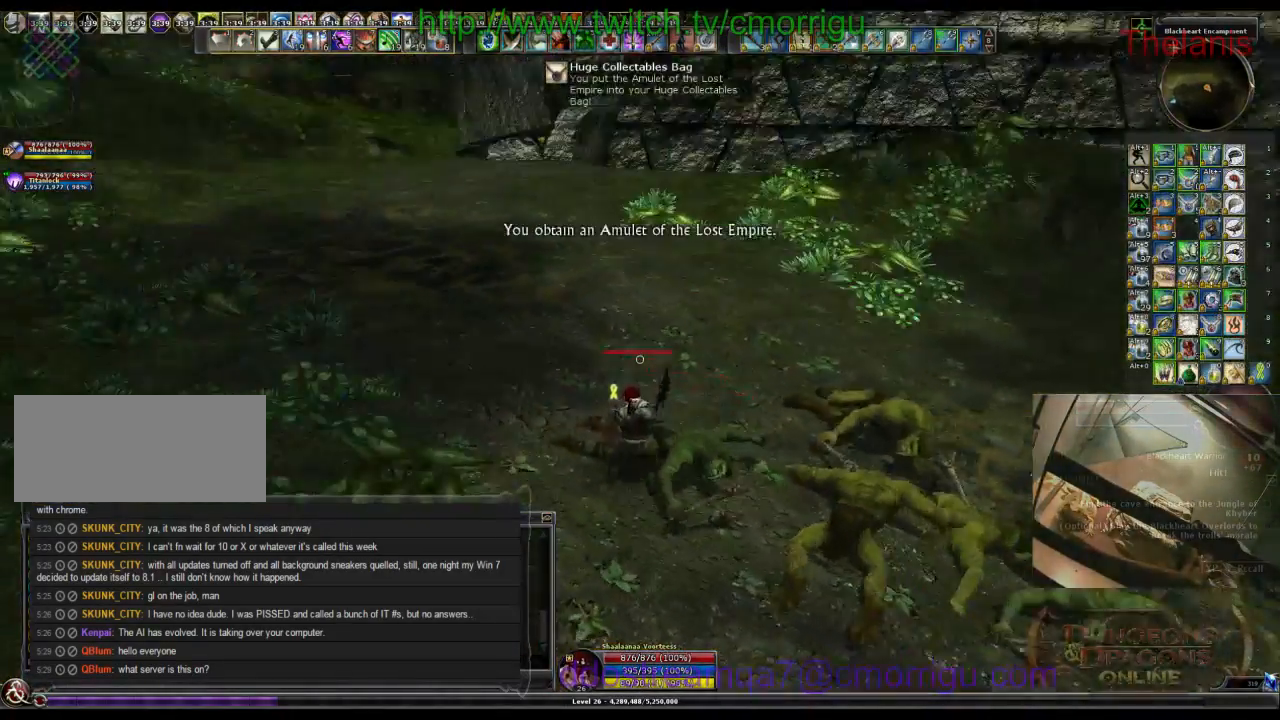
{"keys": ["a", "w"], "events": []}
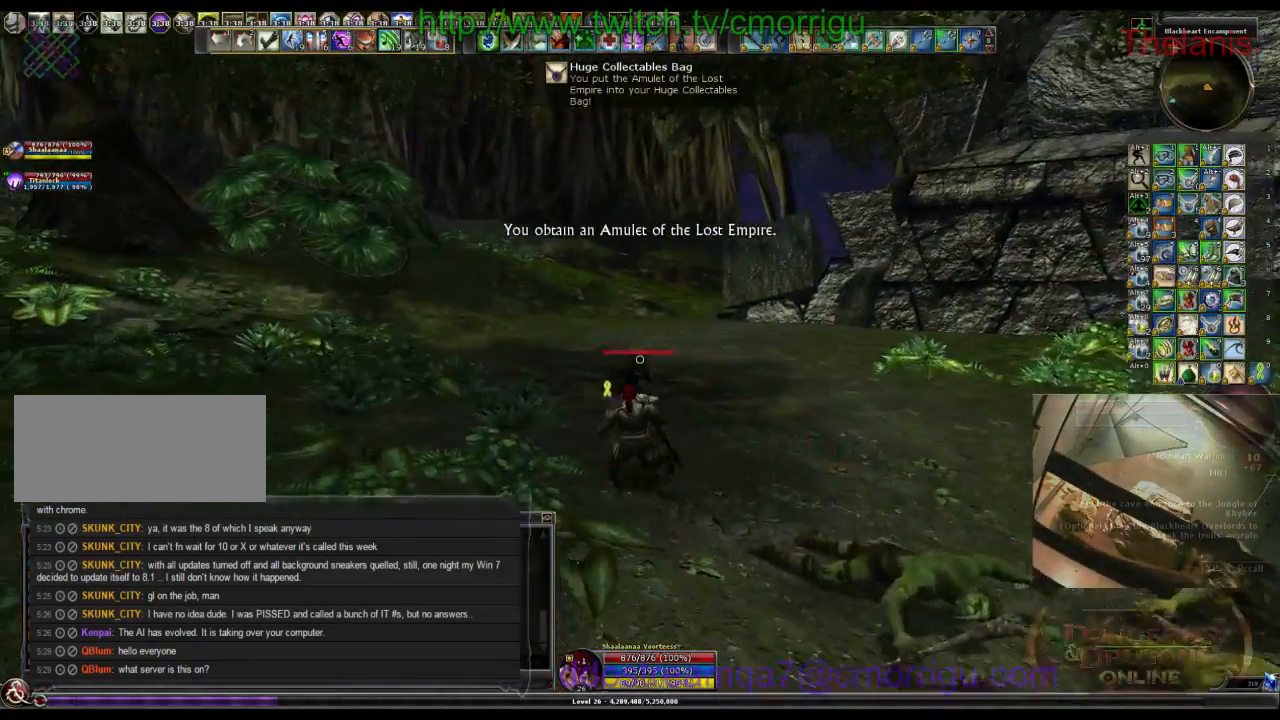
{"keys": ["w"], "events": [[133, "a", "up"]]}
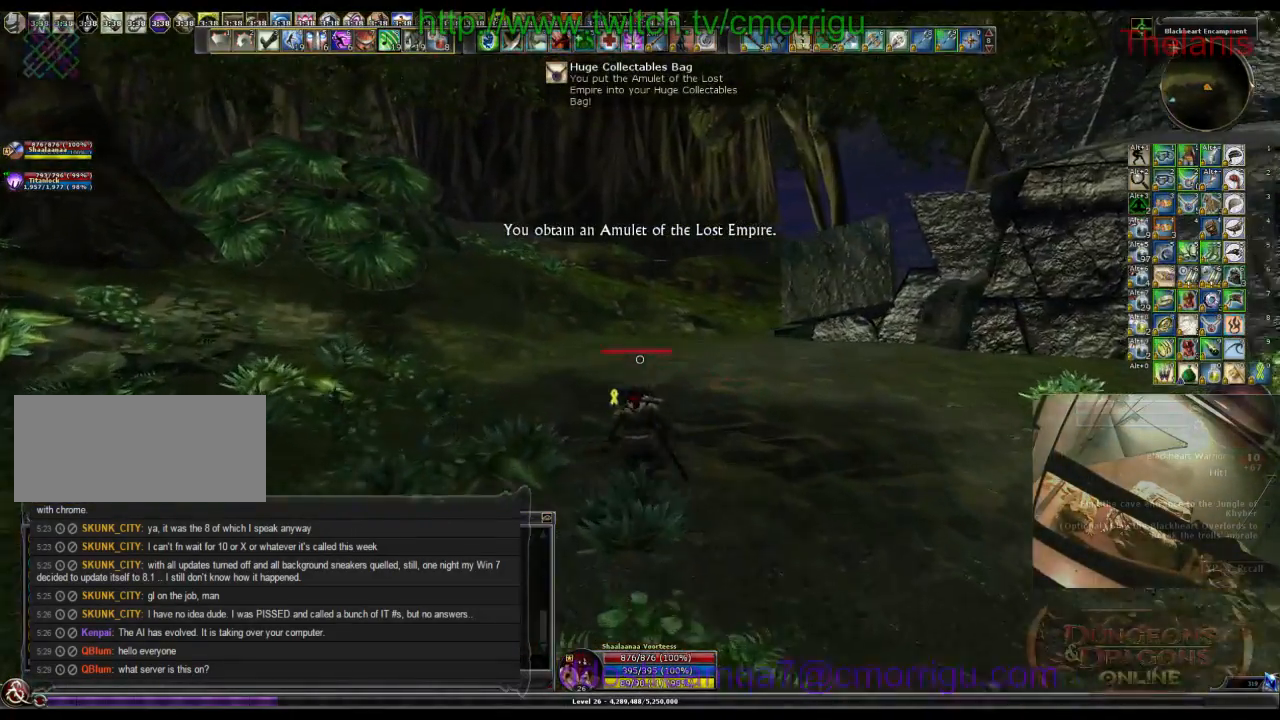
{"keys": ["w"], "events": []}
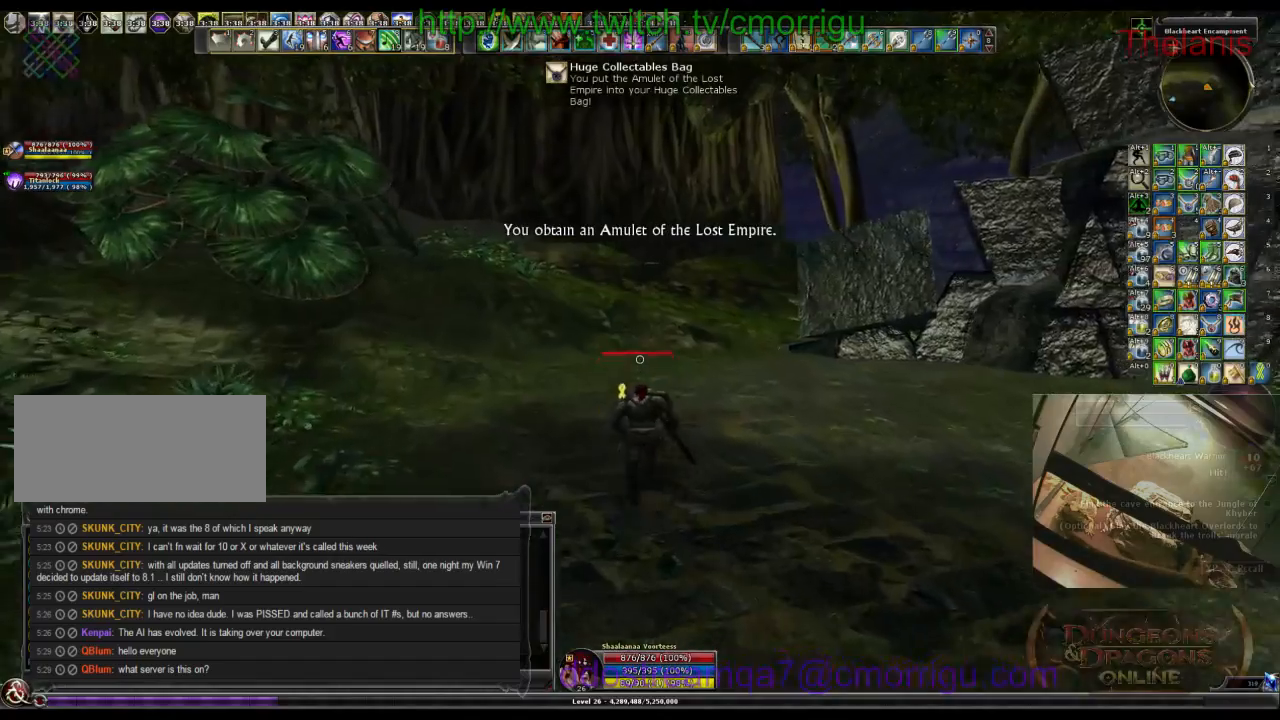
{"keys": ["w"], "events": []}
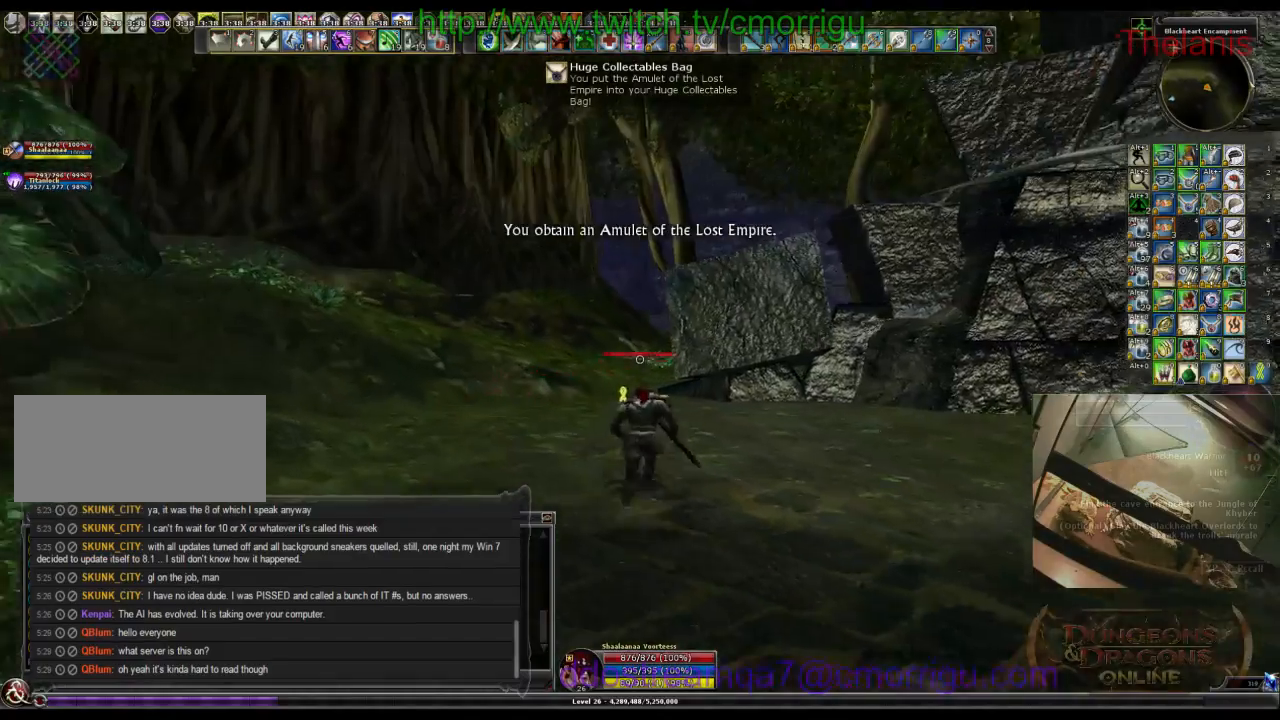
{"keys": ["w"], "events": []}
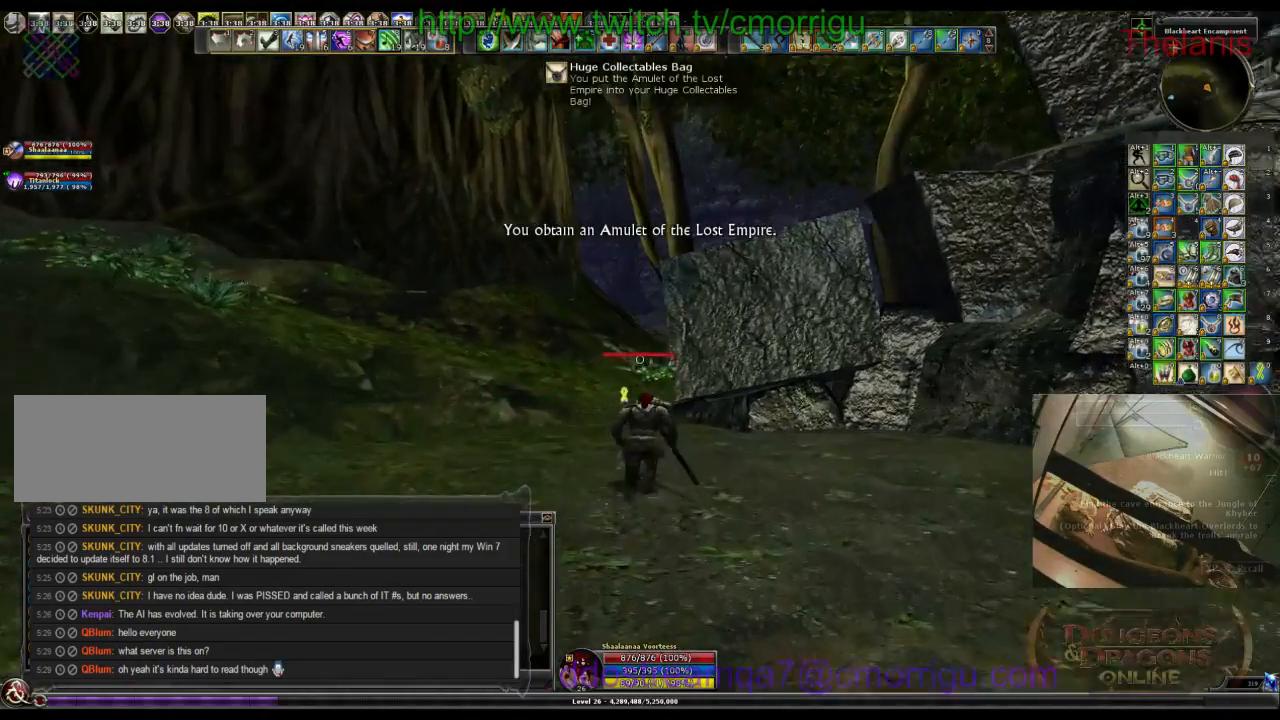
{"keys": ["w"], "events": []}
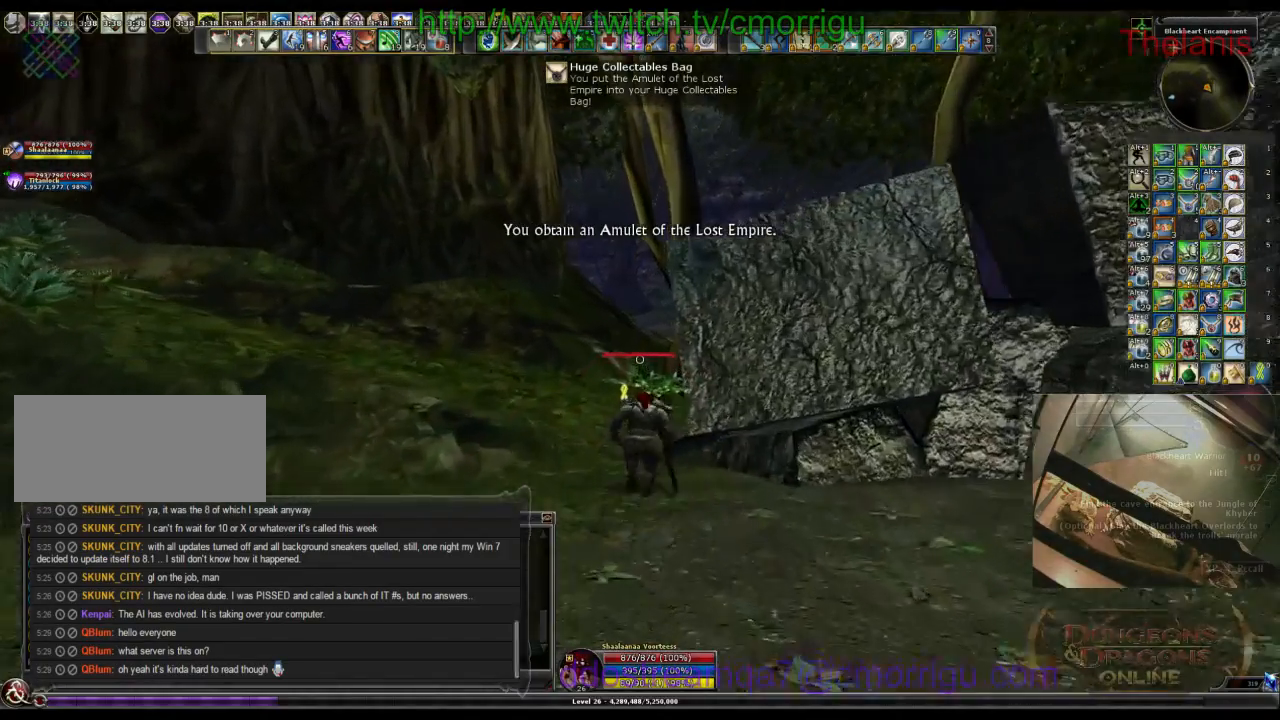
{"keys": [], "events": [[233, "w", "up"]]}
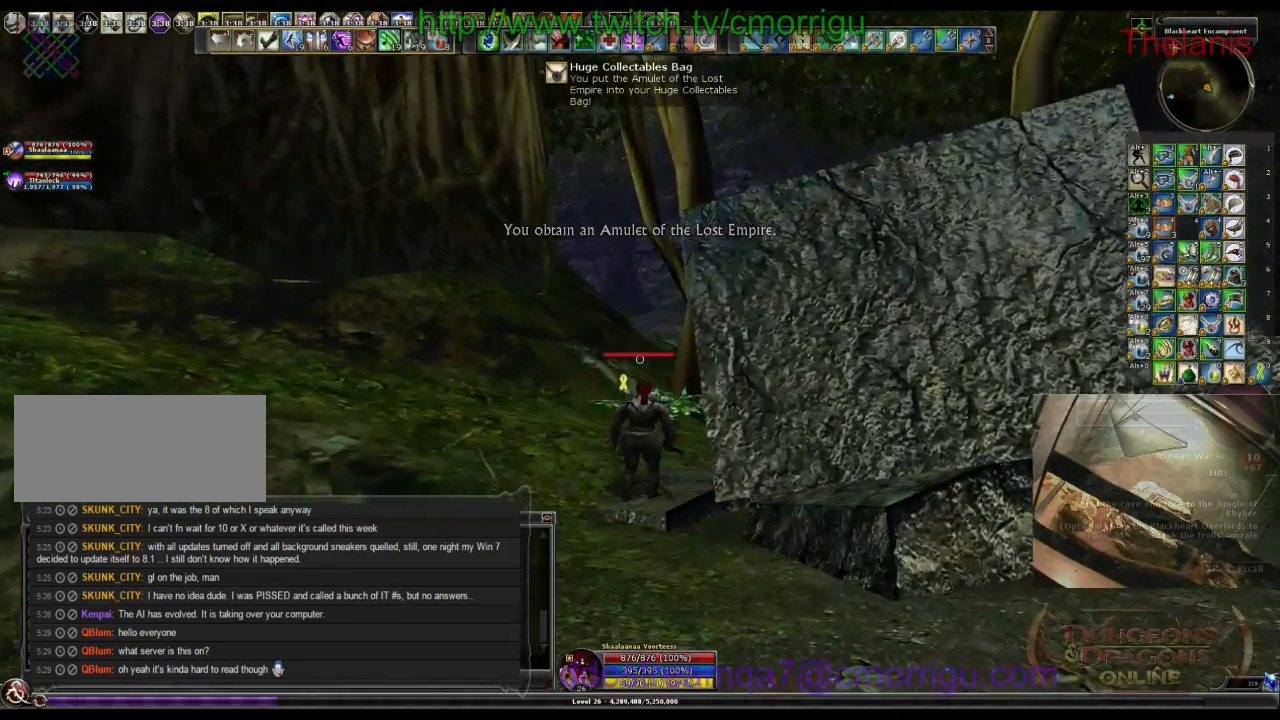
{"keys": ["w"], "events": [[267, "w", "down"]]}
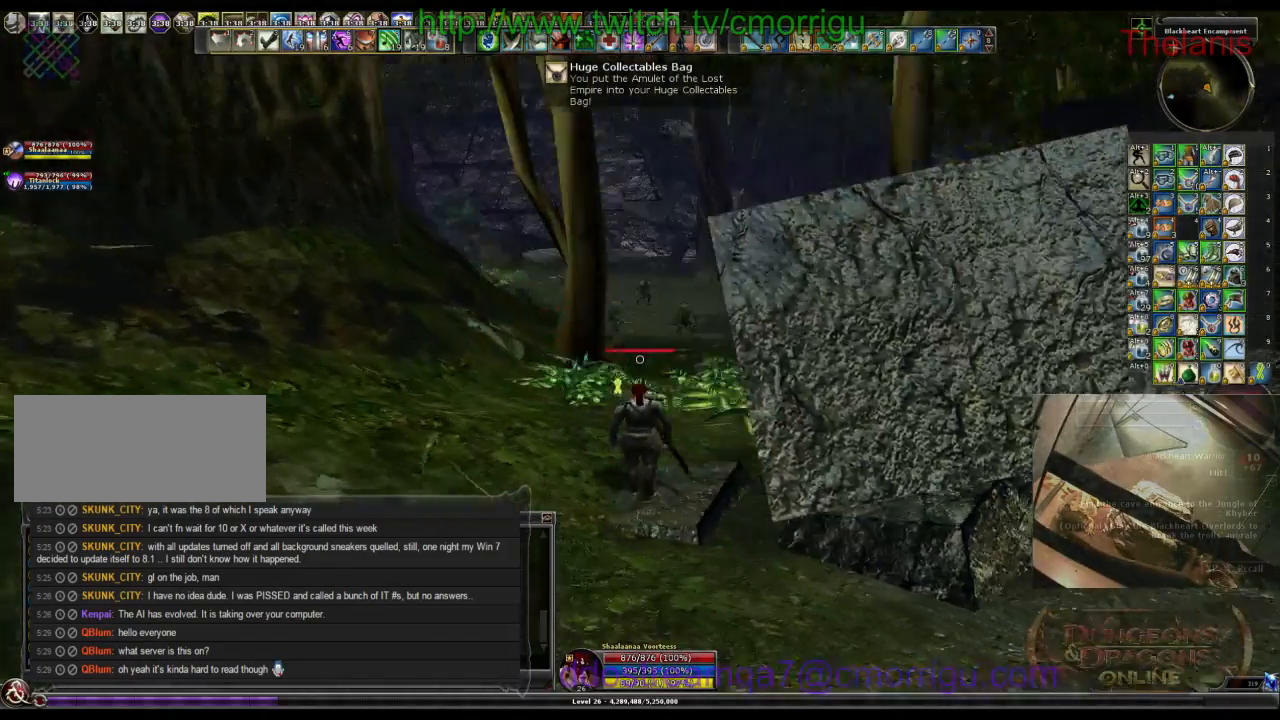
{"keys": ["d", "w"], "events": [[367, "d", "down"]]}
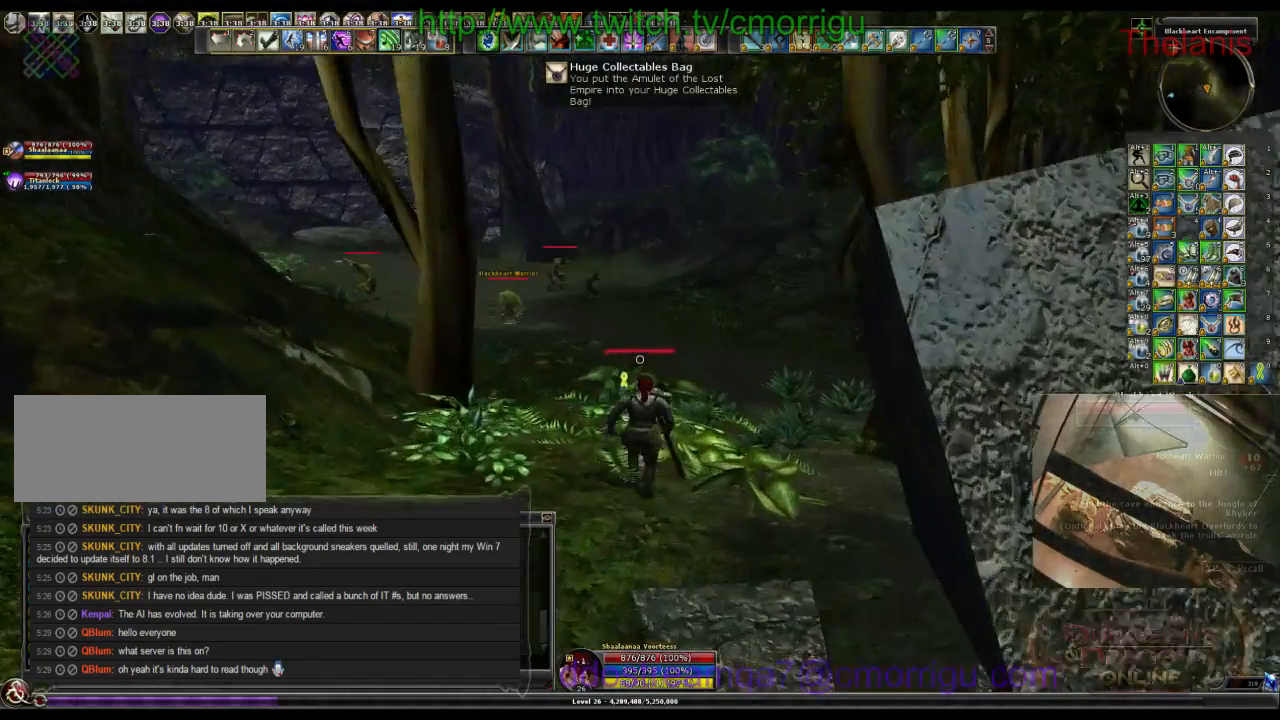
{"keys": ["w"], "events": [[233, "d", "up"]]}
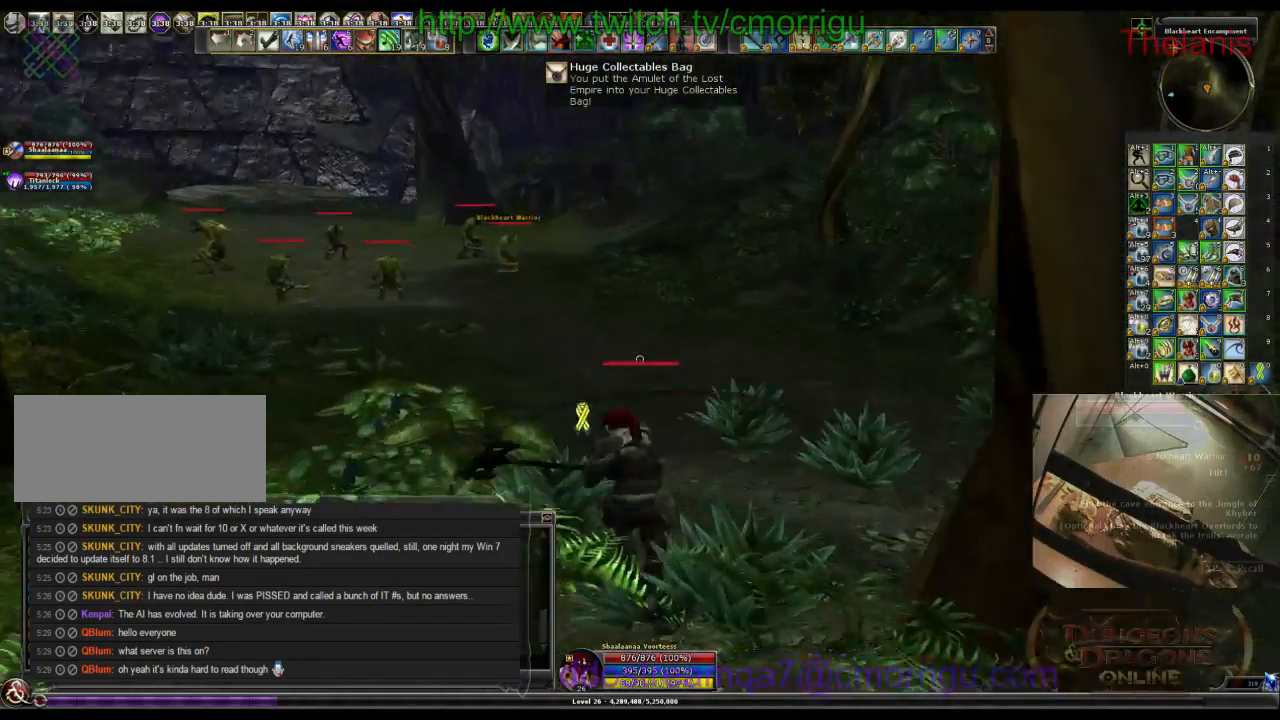
{"keys": ["w"], "events": []}
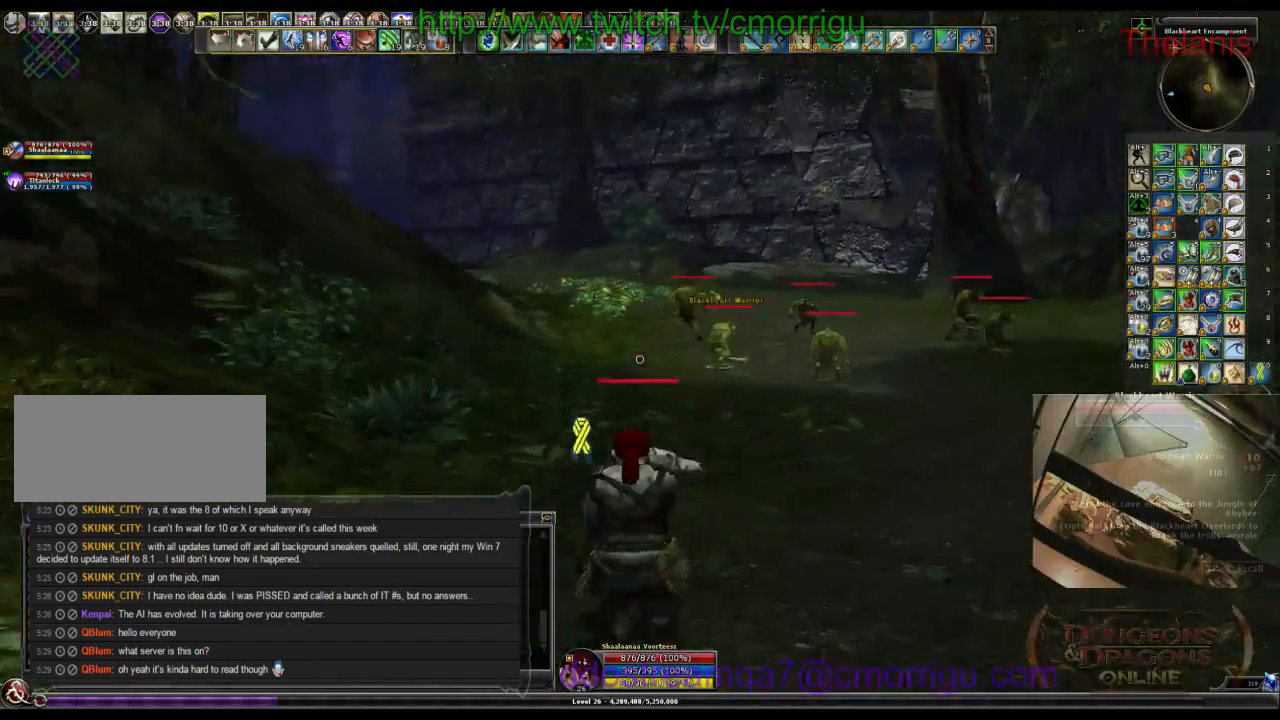
{"keys": ["w"], "events": []}
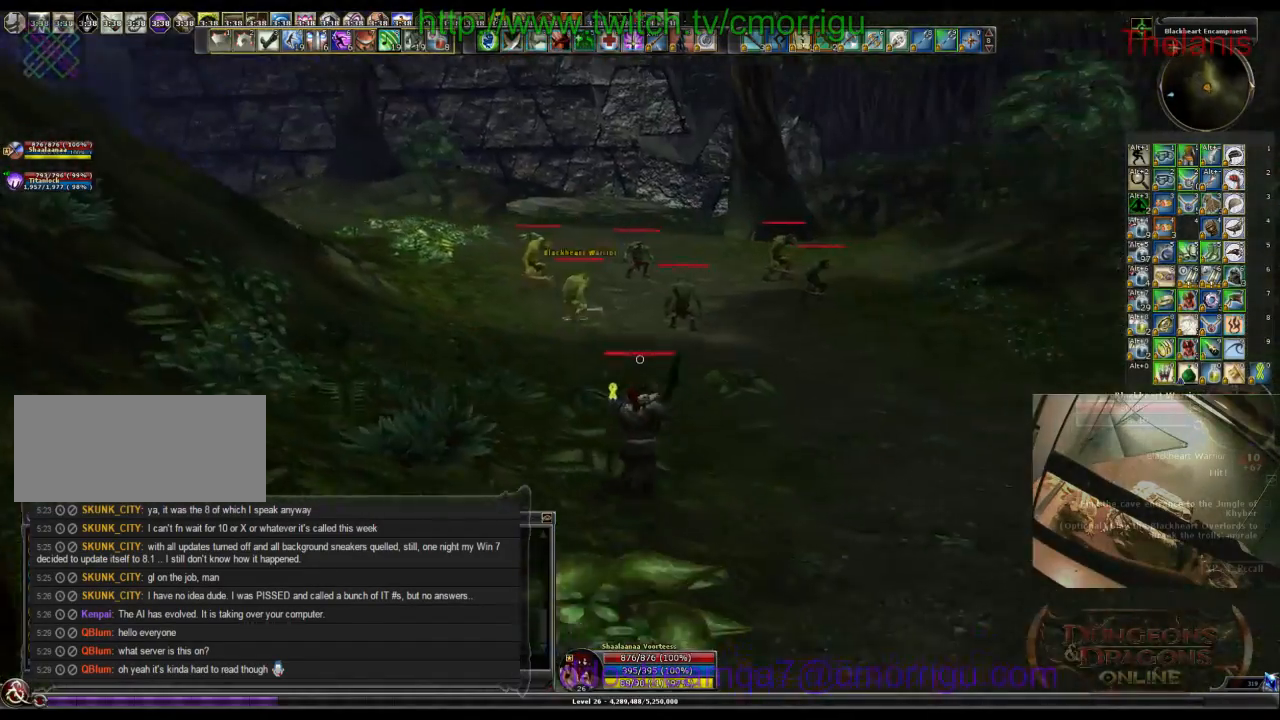
{"keys": ["w"], "events": []}
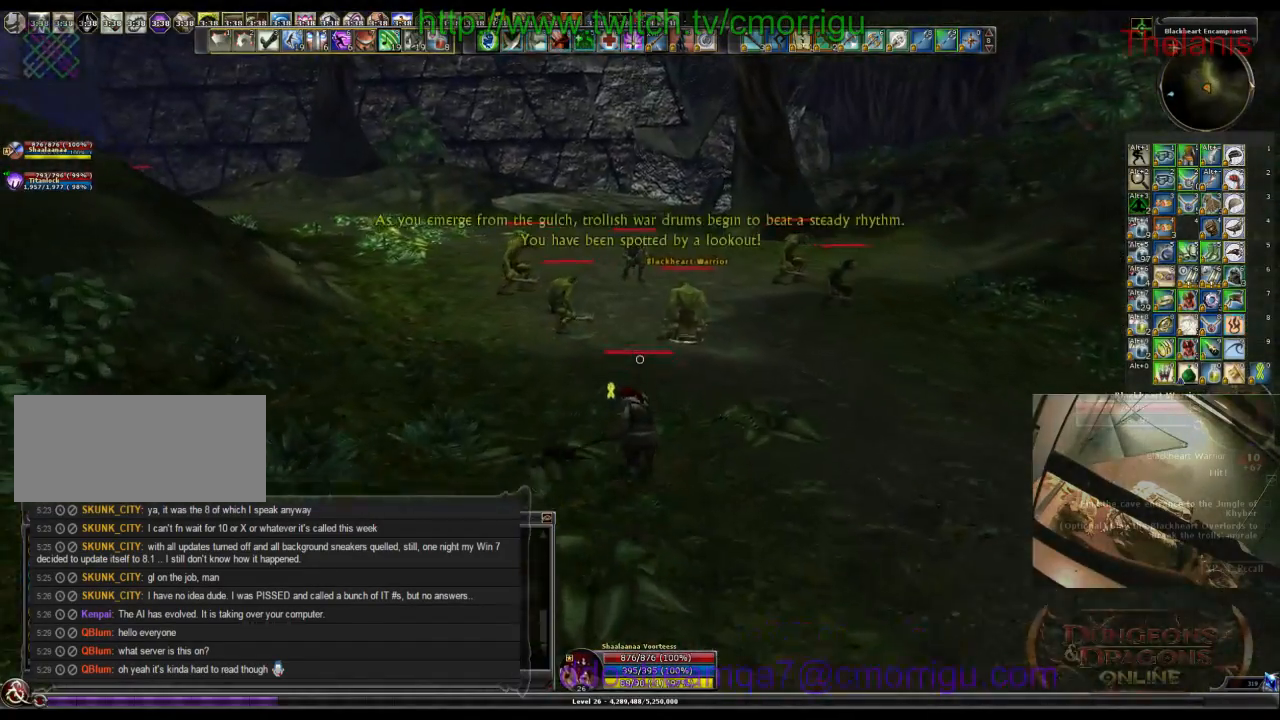
{"keys": ["w"], "events": []}
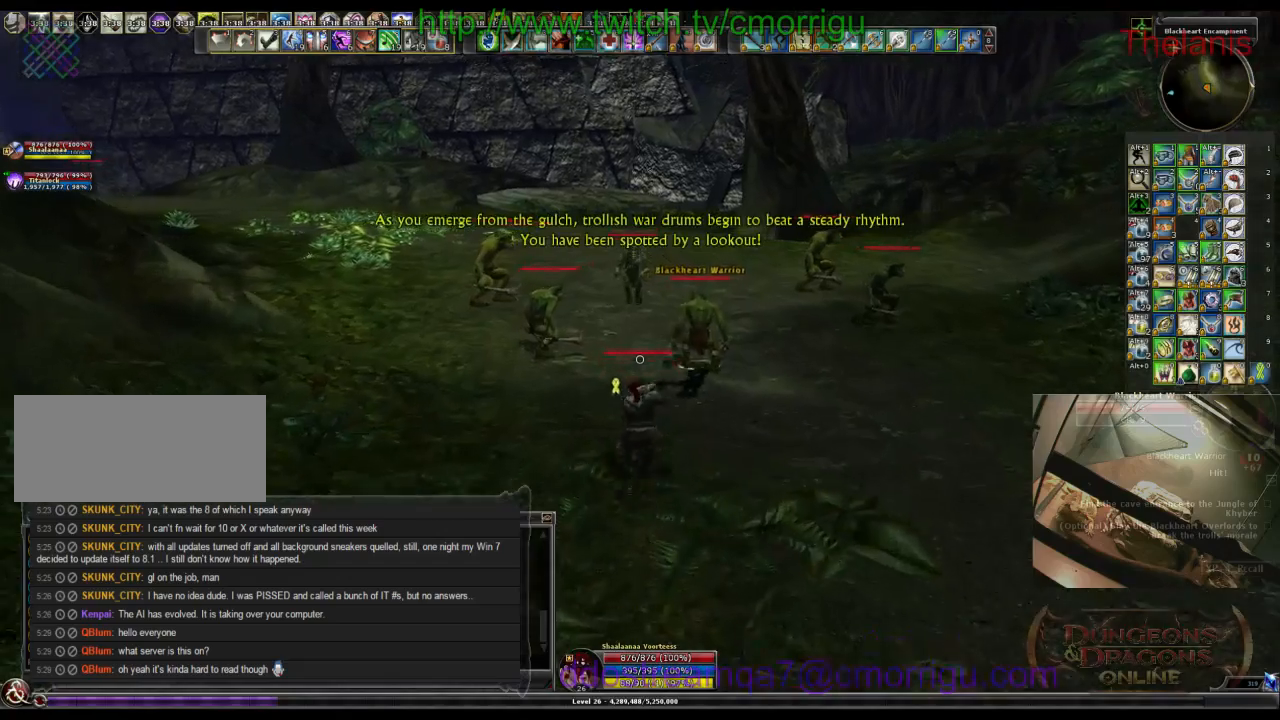
{"keys": ["1"], "events": [[300, "1", "down"], [433, "w", "up"]]}
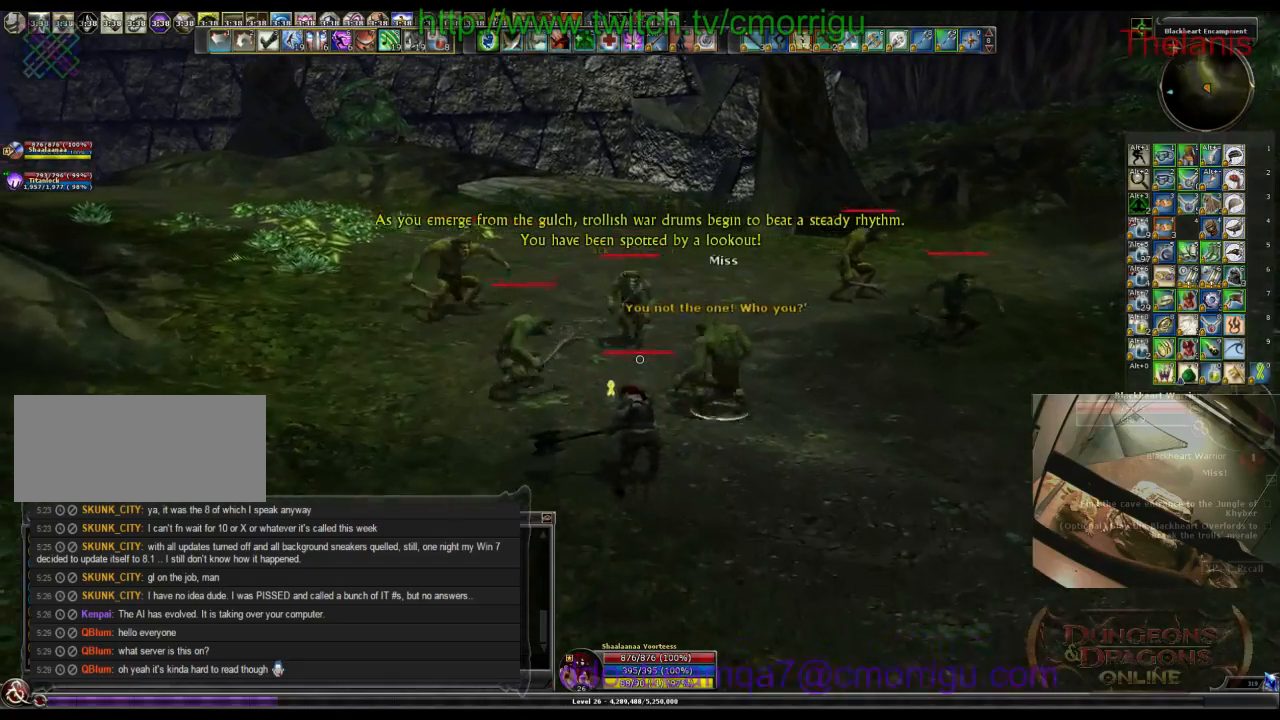
{"keys": ["2", "a"], "events": [[33, "1", "up"], [400, "a", "down"], [500, "2", "down"]]}
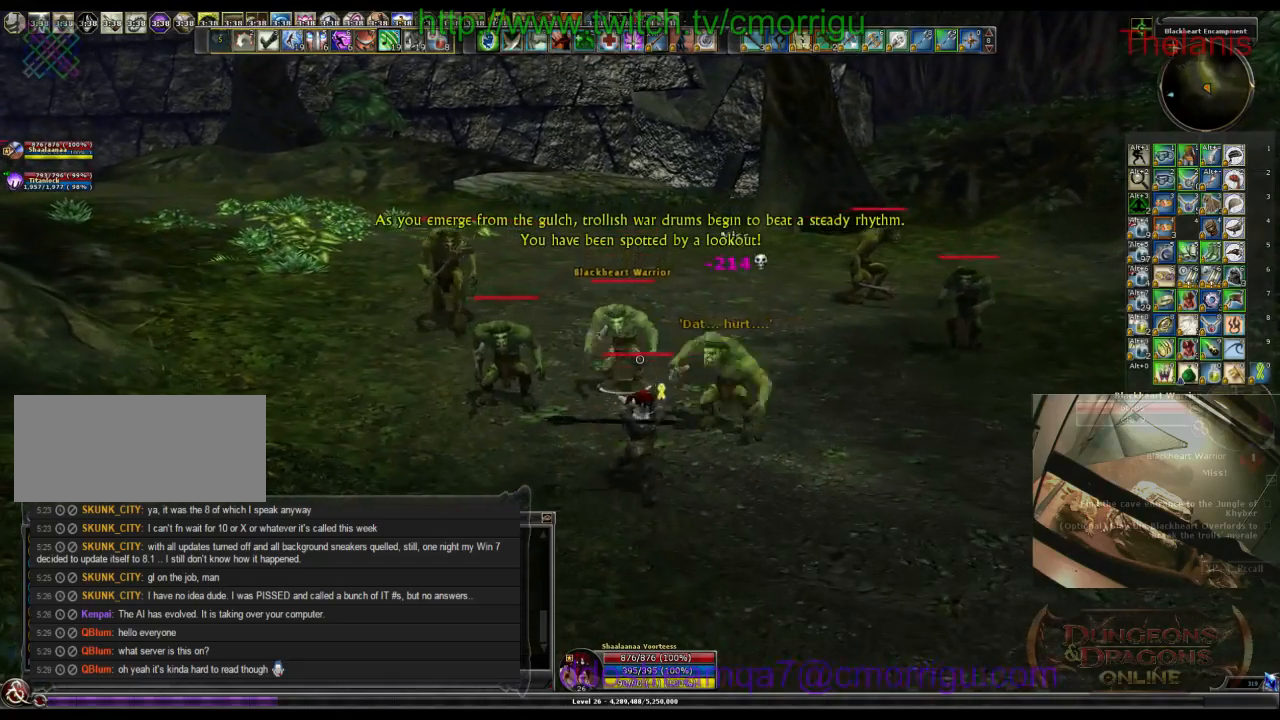
{"keys": [], "events": [[67, "a", "up"], [200, "2", "up"]]}
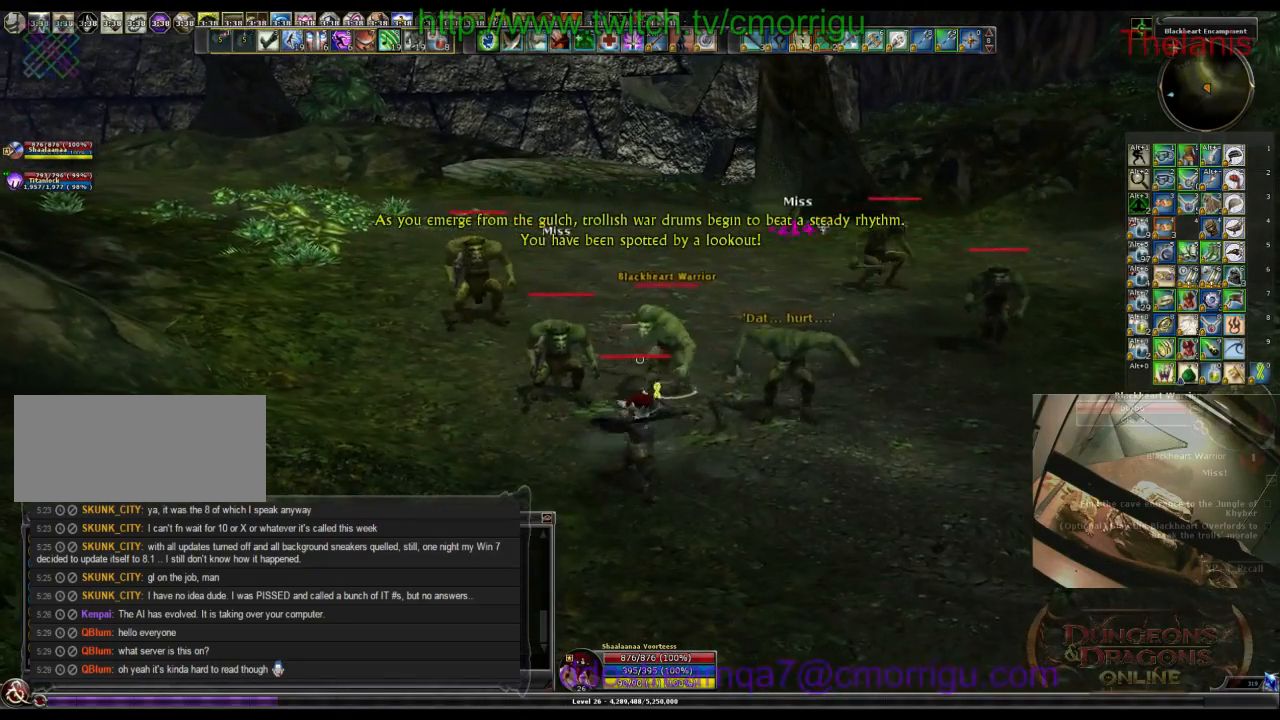
{"keys": [], "events": [[167, "a", "down"], [167, "w", "down"], [333, "w", "up"], [367, "a", "up"]]}